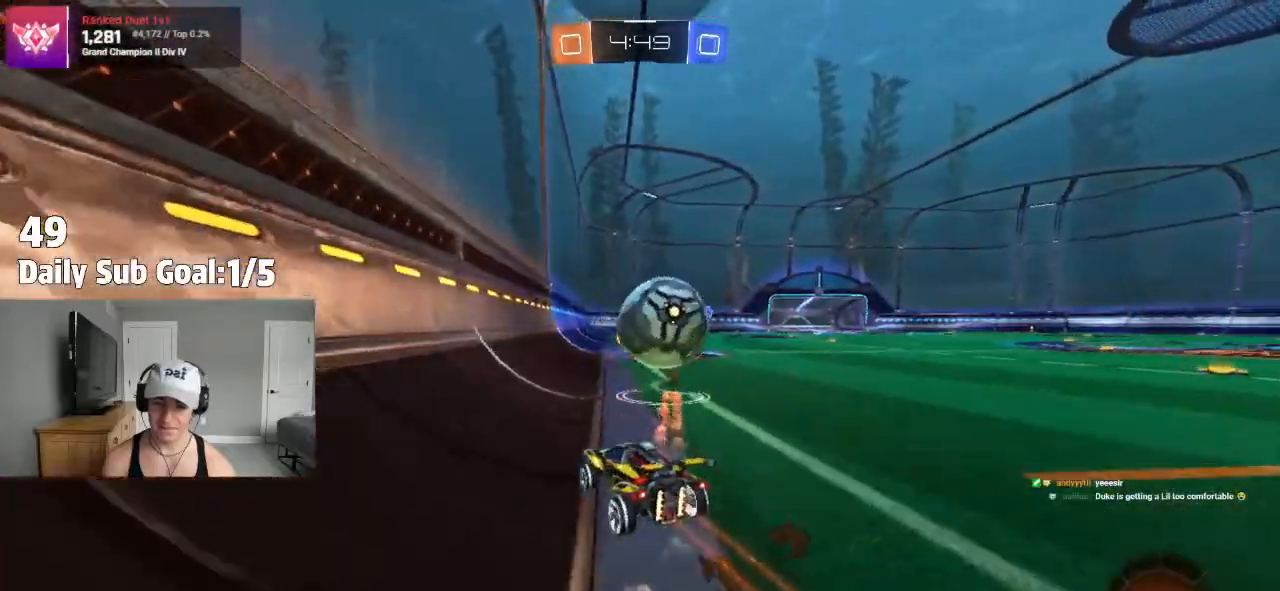
Gameplay with a controller (PlayStation layout); each line is a JSON object with the inputs held at the frame after it (dt_ms = milliseconds from this image to that frame). "events" lists button and stick changes between this image and that frame as [ms after this image, input, new state], when the widget could be followed in between.
{"dt_ms": 500, "buttons": ["R2"], "left_stick": "center", "right_stick": "center", "events": [[100, "R2", "up"], [167, "left_stick", "right"], [233, "L2", "down"], [333, "L2", "up"], [367, "R2", "down"], [367, "left_stick", "center"]]}
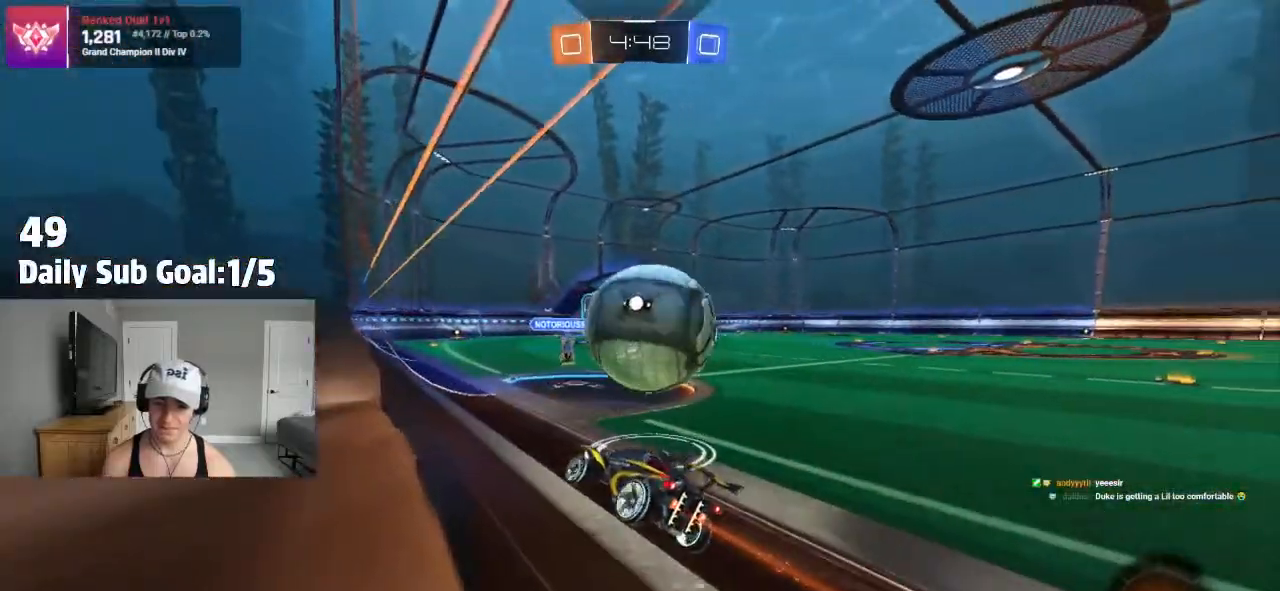
{"dt_ms": 500, "buttons": [], "left_stick": "right", "right_stick": "center", "events": [[33, "R2", "up"], [383, "R2", "down"], [433, "left_stick", "right"], [500, "R2", "up"]]}
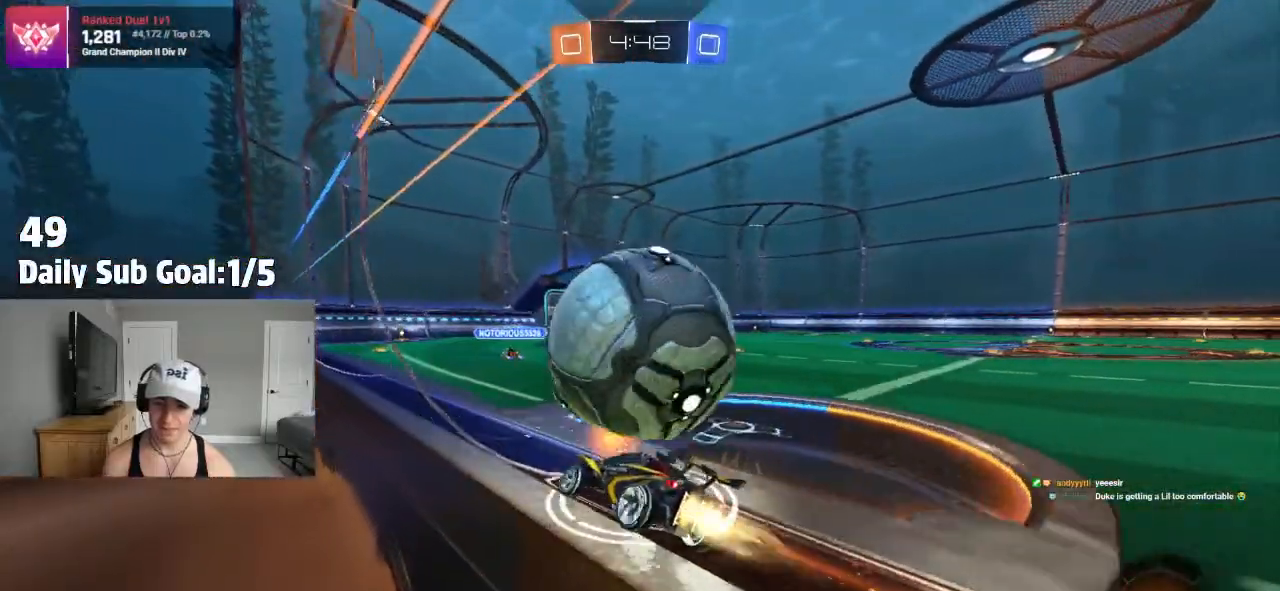
{"dt_ms": 500, "buttons": [], "left_stick": "right", "right_stick": "center", "events": [[50, "left_stick", "center"], [183, "R2", "down"], [283, "R2", "up"], [450, "left_stick", "right"]]}
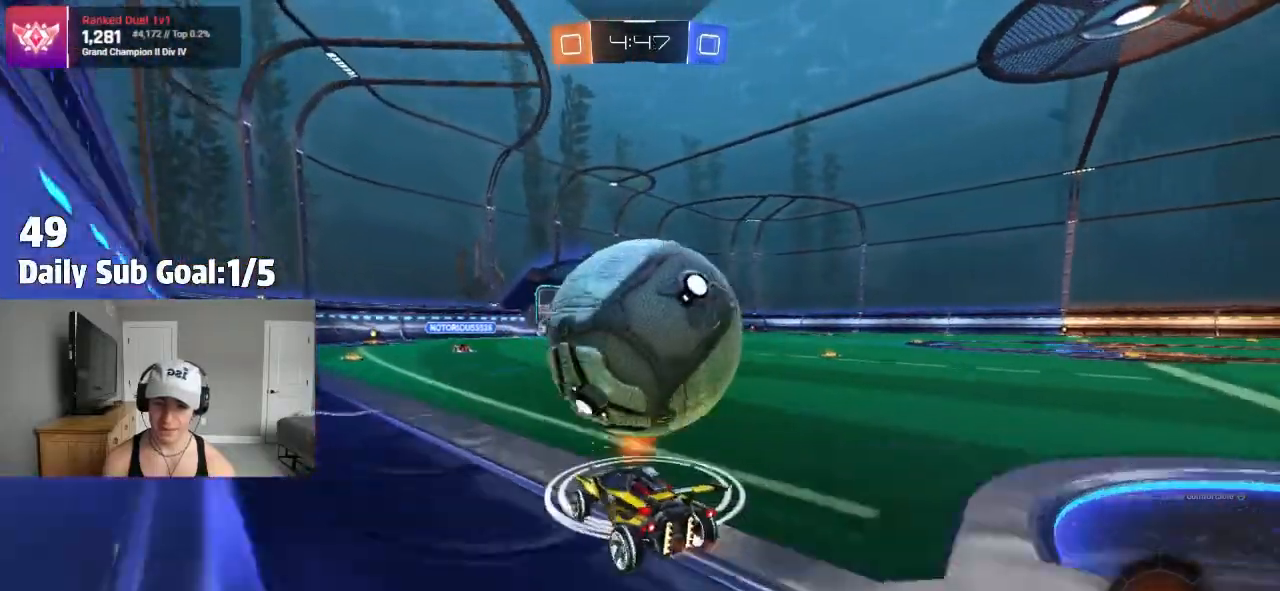
{"dt_ms": 500, "buttons": ["R1"], "left_stick": "center", "right_stick": "center", "events": [[33, "R2", "down"], [33, "left_stick", "center"], [350, "left_stick", "left"], [467, "left_stick", "center"], [483, "R1", "down"], [483, "R2", "up"]]}
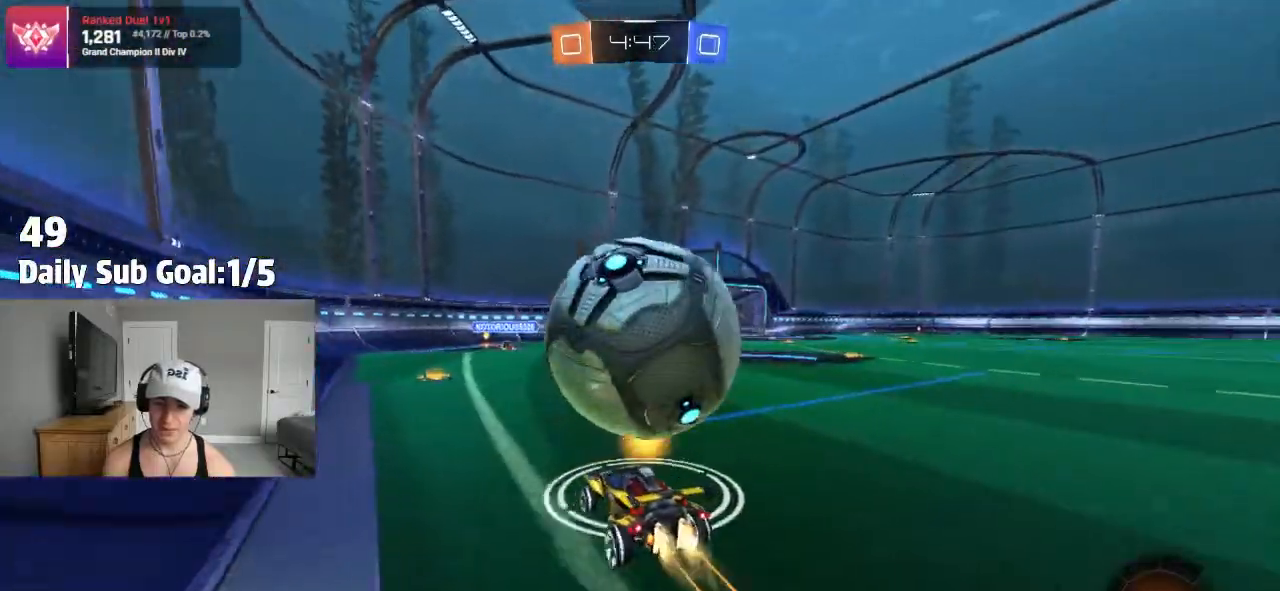
{"dt_ms": 500, "buttons": ["R2"], "left_stick": "right", "right_stick": "center", "events": [[150, "left_stick", "right"], [200, "R1", "up"], [317, "R2", "down"], [317, "left_stick", "center"], [383, "left_stick", "right"]]}
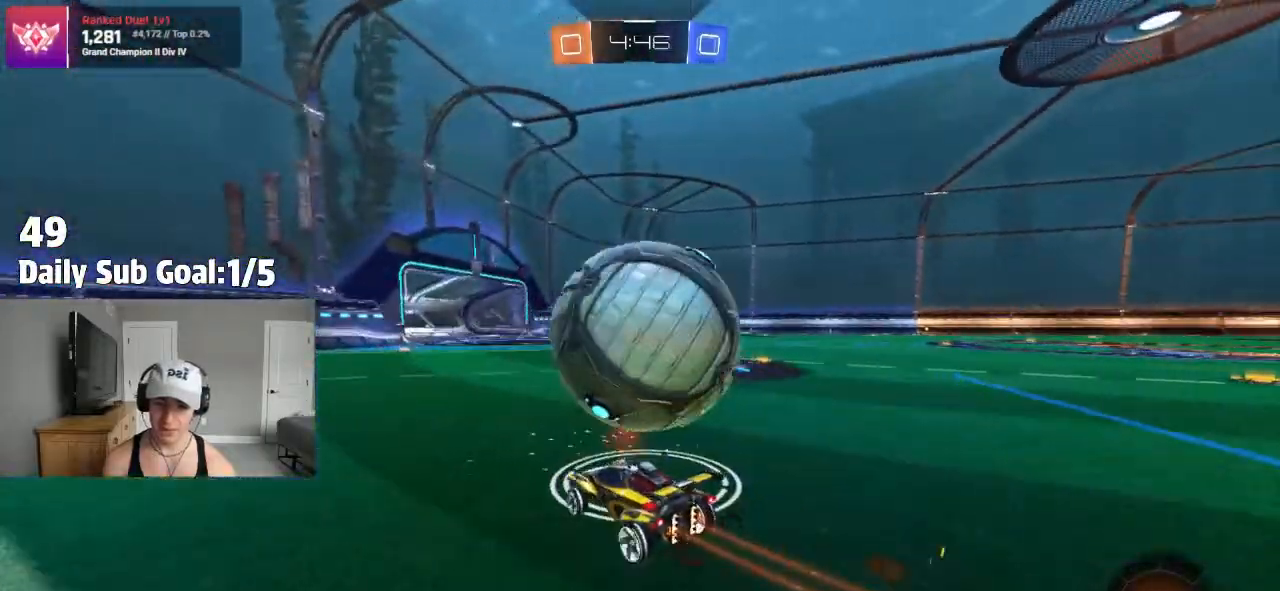
{"dt_ms": 500, "buttons": [], "left_stick": "right", "right_stick": "center", "events": [[17, "R2", "up"], [17, "left_stick", "center"], [100, "left_stick", "left"], [183, "R2", "down"], [233, "left_stick", "center"], [350, "R2", "up"], [400, "left_stick", "right"]]}
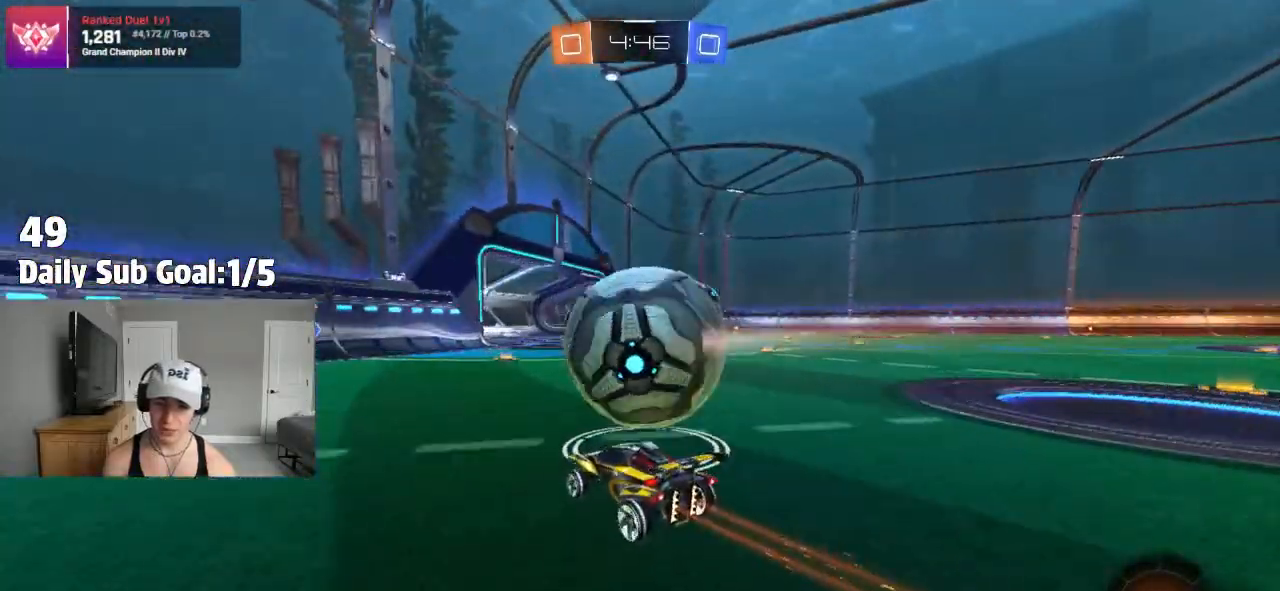
{"dt_ms": 500, "buttons": ["R2"], "left_stick": "right", "right_stick": "center"}
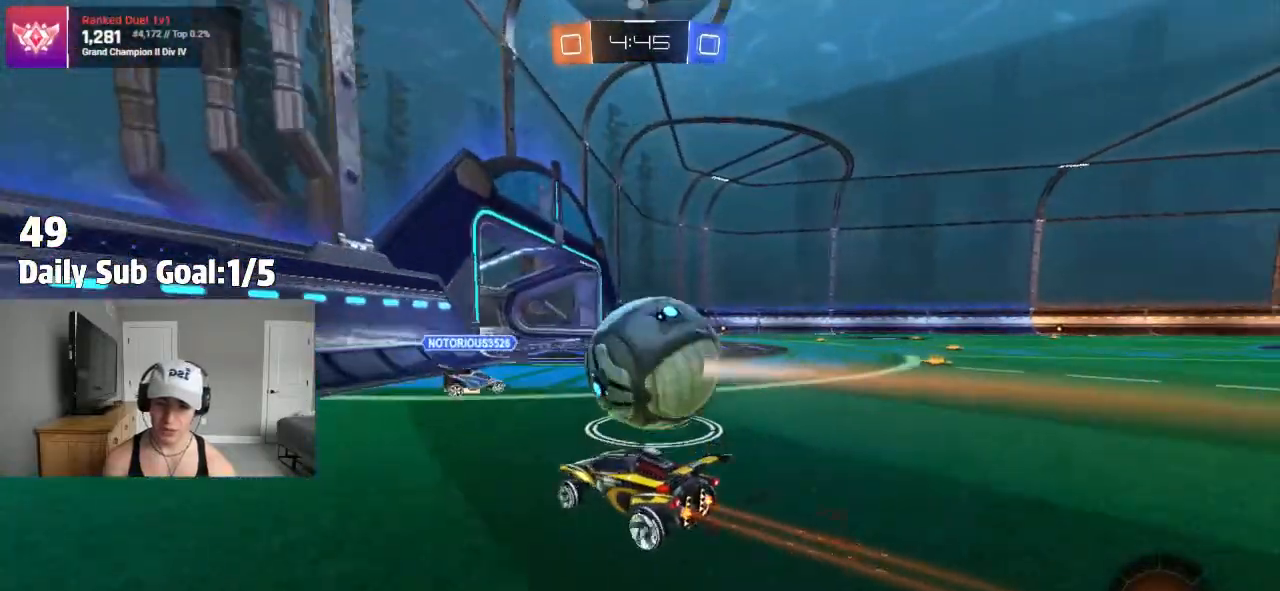
{"dt_ms": 1000, "buttons": [], "left_stick": "right", "right_stick": "center"}
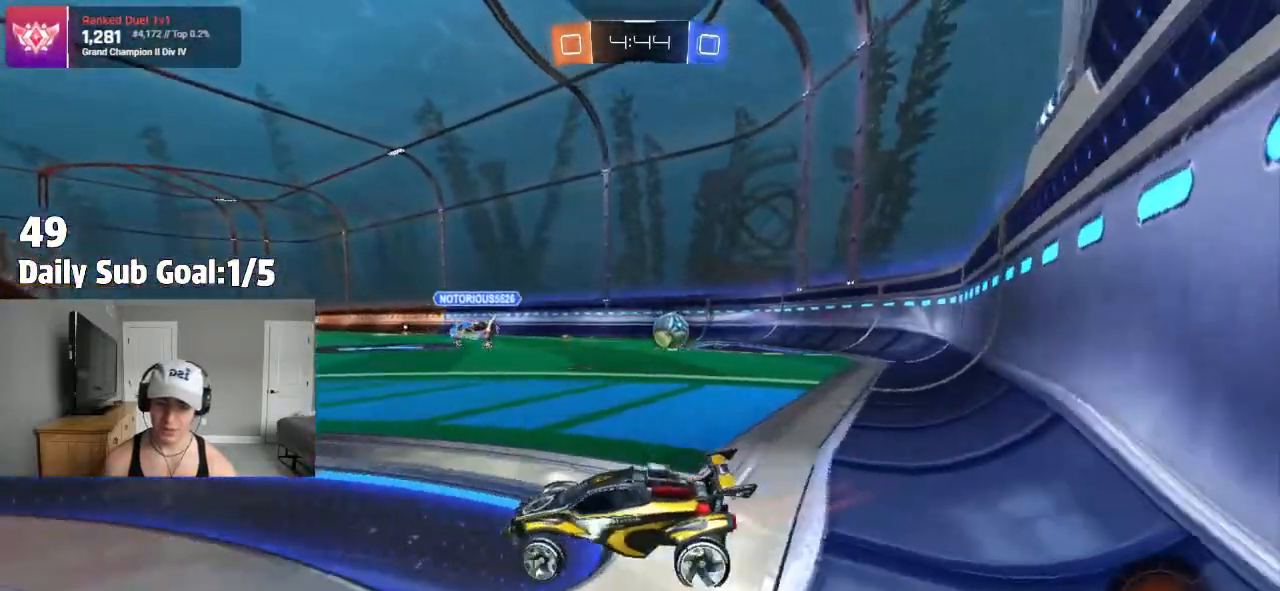
{"dt_ms": 500, "buttons": [], "left_stick": "up", "right_stick": "center", "events": [[300, "R2", "down"], [350, "R2", "up"], [400, "left_stick", "center"], [467, "left_stick", "up"]]}
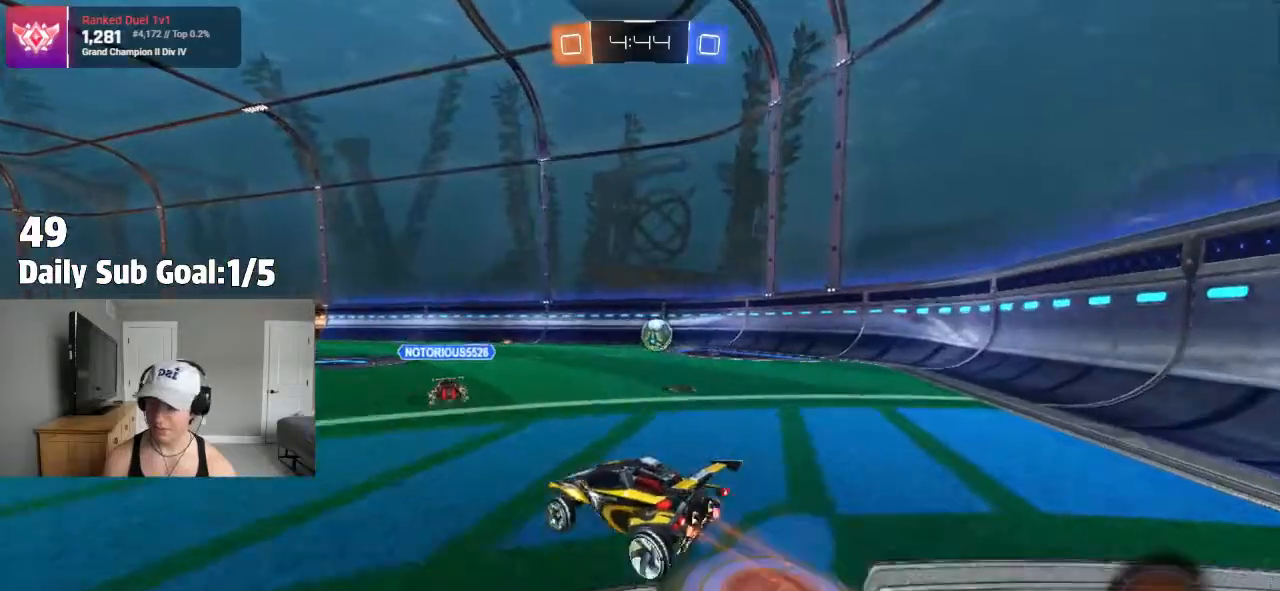
{"dt_ms": 500, "buttons": ["TRIANGLE"], "left_stick": "center", "right_stick": "center", "events": [[67, "CROSS", "down"], [167, "CROSS", "up"], [300, "left_stick", "center"], [417, "TRIANGLE", "down"]]}
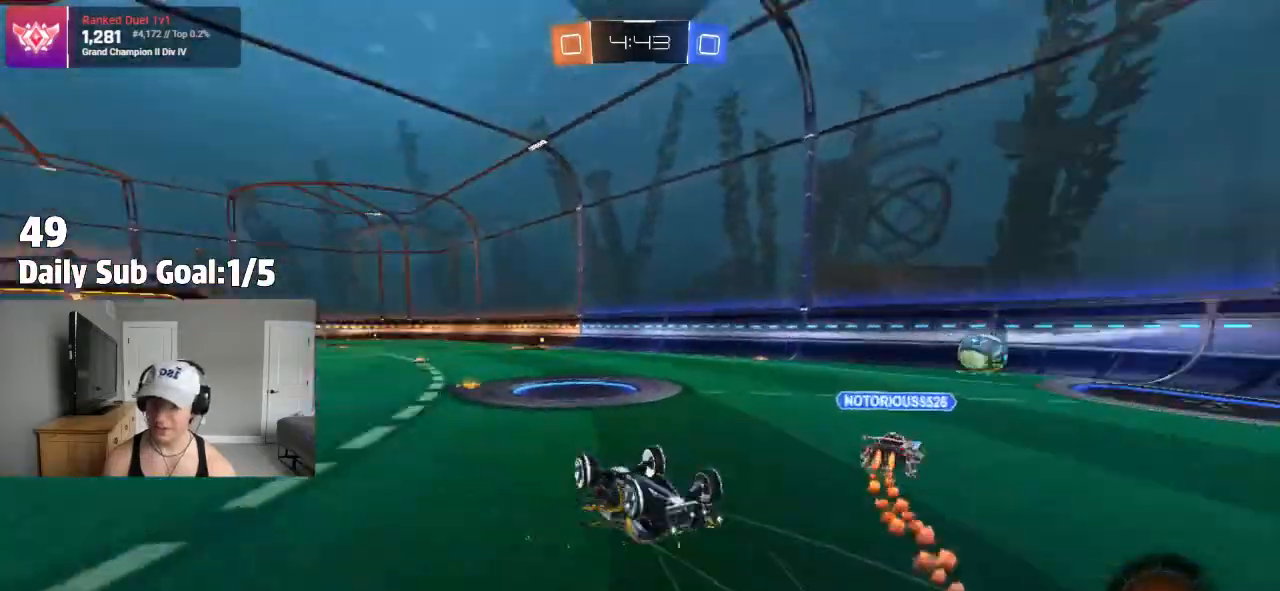
{"dt_ms": 500, "buttons": [], "left_stick": "center", "right_stick": "center", "events": [[50, "TRIANGLE", "up"], [233, "R2", "down"], [250, "TRIANGLE", "down"], [333, "TRIANGLE", "up"], [500, "R2", "up"]]}
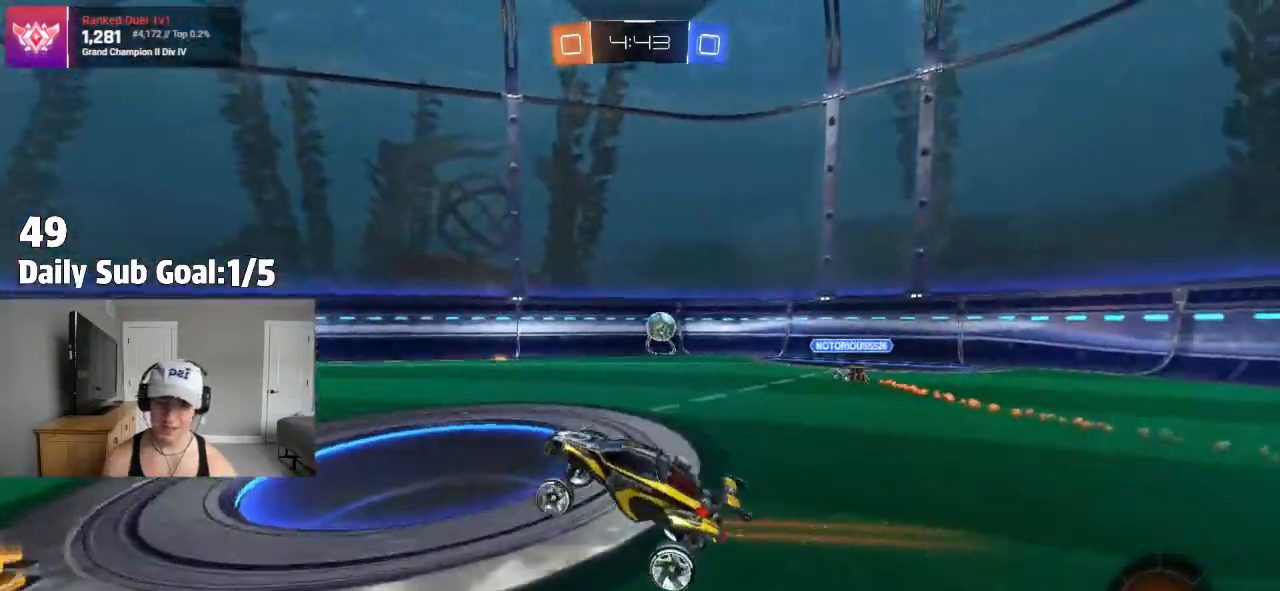
{"dt_ms": 500, "buttons": ["R2"], "left_stick": "up", "right_stick": "center", "events": [[67, "left_stick", "right"], [283, "left_stick", "center"], [383, "CROSS", "down"], [383, "left_stick", "up"], [433, "CROSS", "up"], [467, "R2", "down"]]}
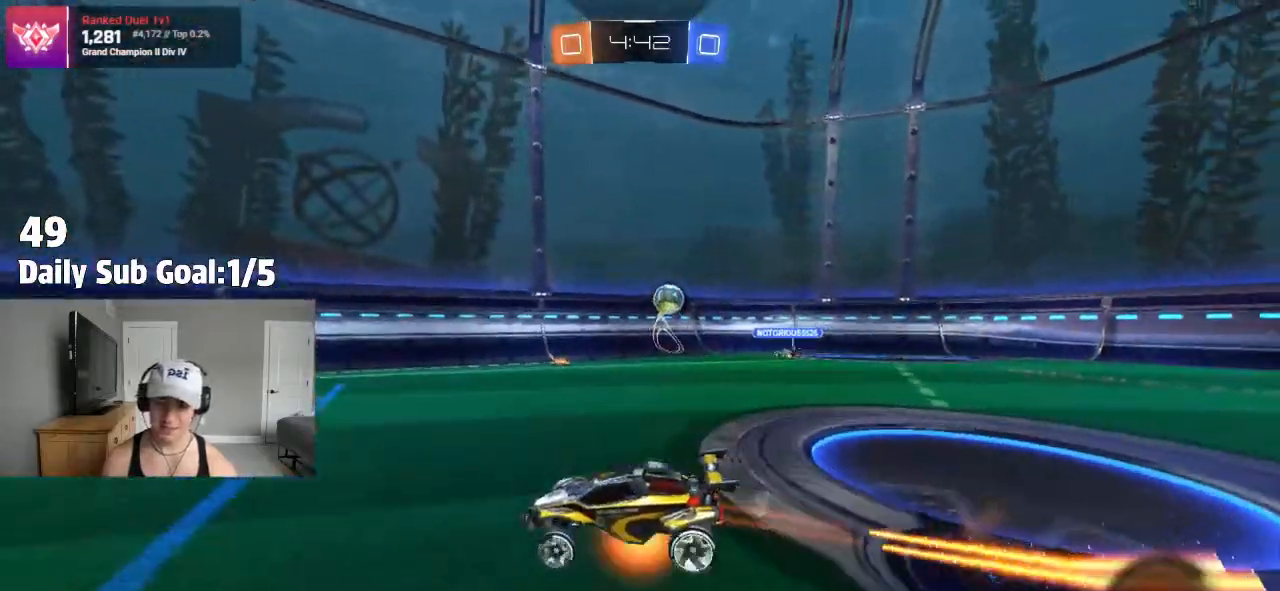
{"dt_ms": 500, "buttons": [], "left_stick": "center", "right_stick": "center", "events": [[17, "CROSS", "down"], [117, "CROSS", "up"], [283, "TRIANGLE", "down"], [317, "left_stick", "center"], [417, "TRIANGLE", "up"], [450, "R2", "up"]]}
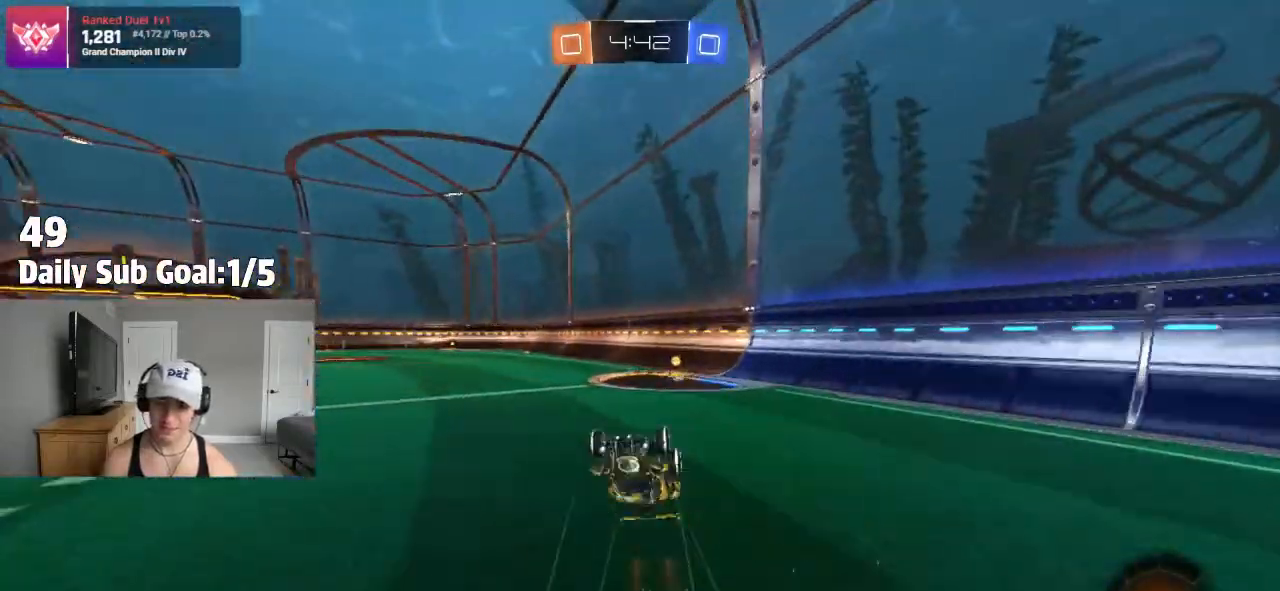
{"dt_ms": 500, "buttons": [], "left_stick": "center", "right_stick": "center", "events": [[100, "left_stick", "right"], [250, "TRIANGLE", "down"], [267, "left_stick", "center"], [333, "TRIANGLE", "up"]]}
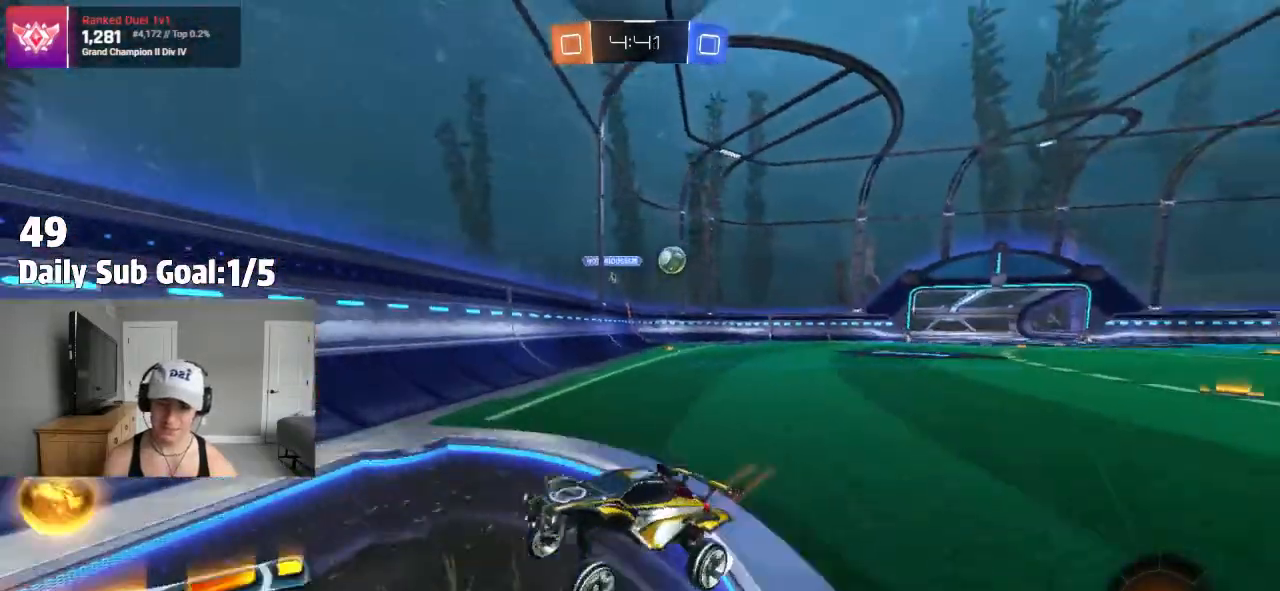
{"dt_ms": 500, "buttons": ["R2"], "left_stick": "left", "right_stick": "center", "events": [[50, "left_stick", "left"], [67, "R2", "down"], [150, "R2", "up"], [267, "R2", "down"], [333, "L1", "down"], [383, "L1", "up"]]}
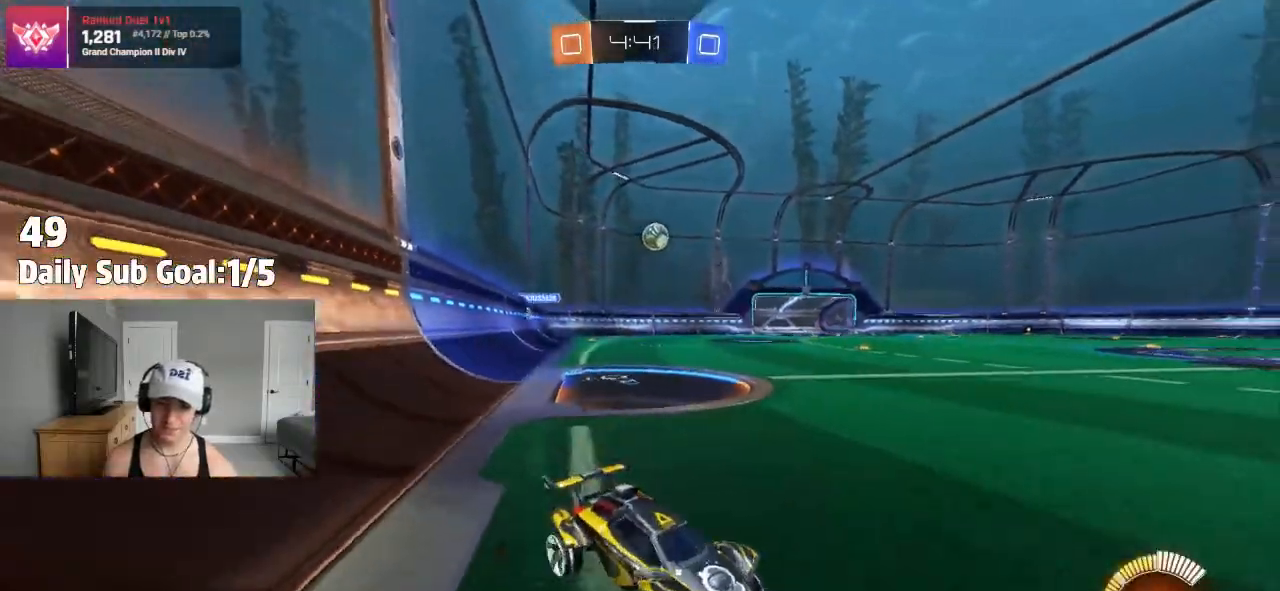
{"dt_ms": 500, "buttons": ["R2"], "left_stick": "left", "right_stick": "center"}
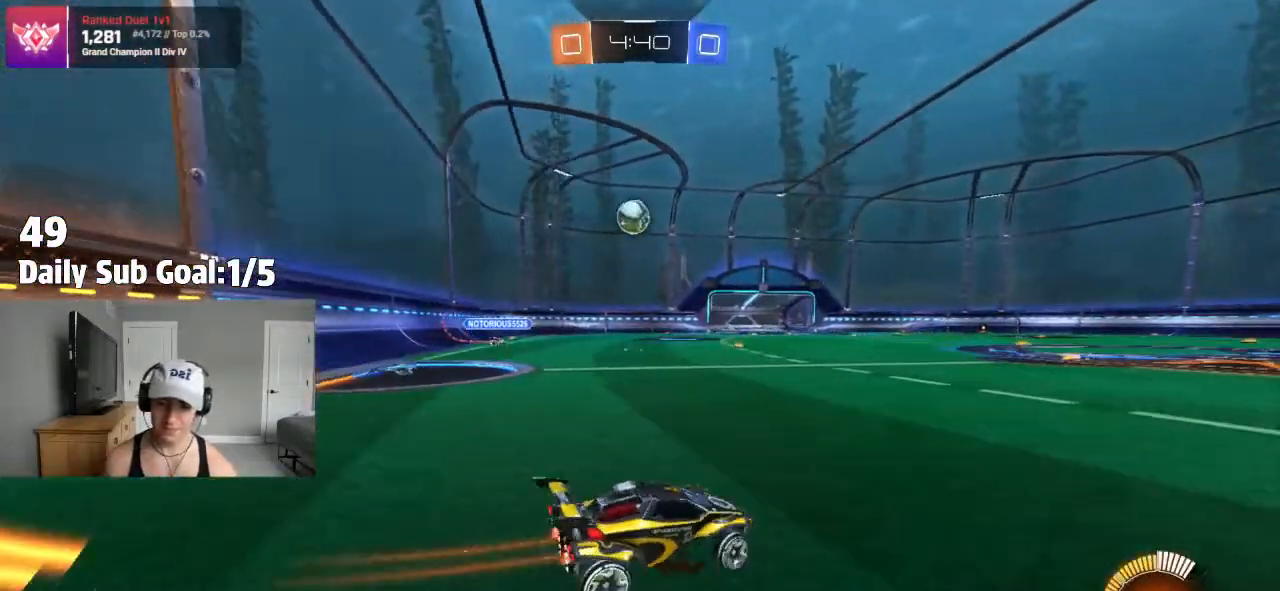
{"dt_ms": 500, "buttons": ["CROSS"], "left_stick": "down", "right_stick": "center", "events": [[33, "left_stick", "center"], [83, "left_stick", "left"], [267, "left_stick", "down-left"], [283, "CROSS", "down"], [383, "left_stick", "down"], [400, "R2", "up"]]}
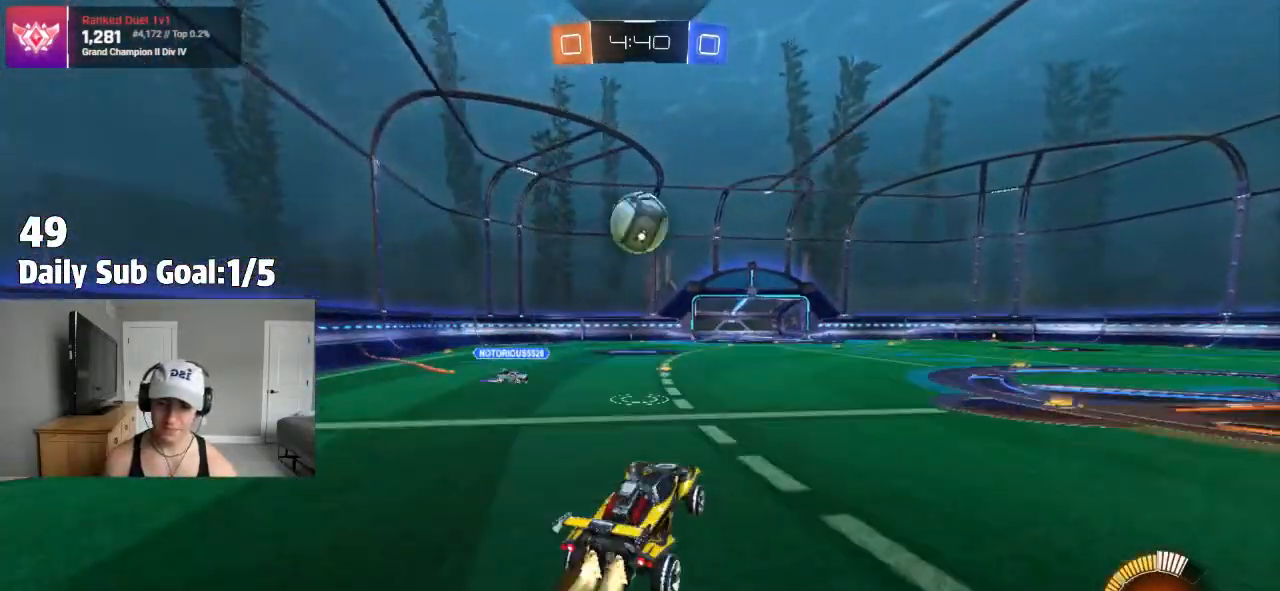
{"dt_ms": 1000, "buttons": [], "left_stick": "up-left", "right_stick": "center"}
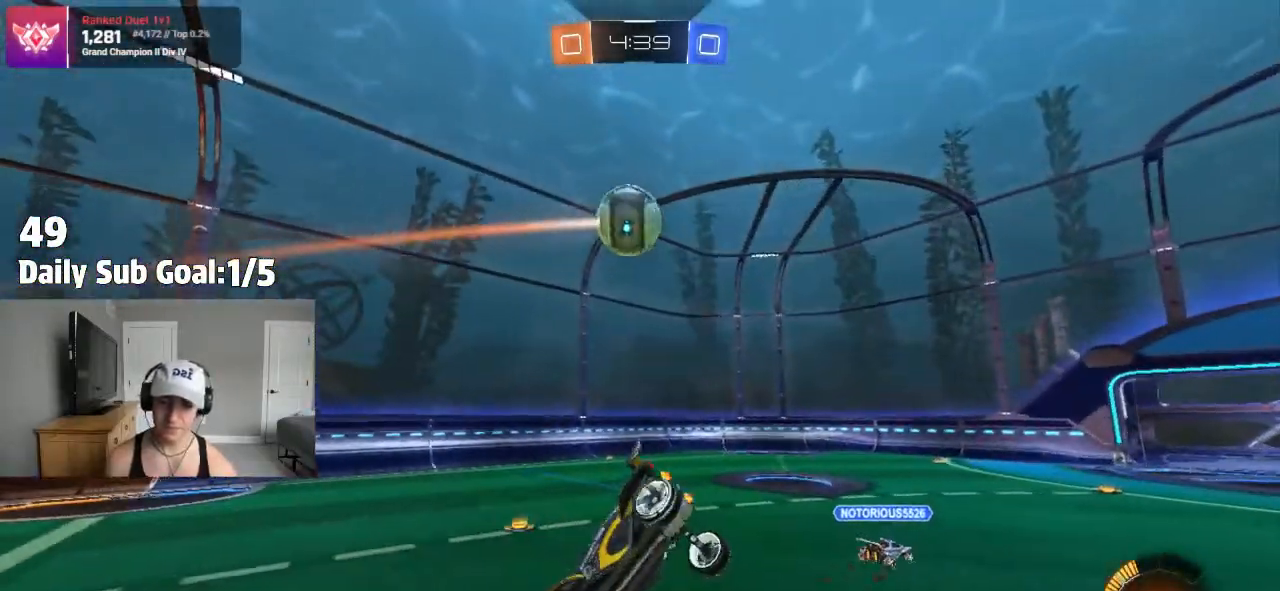
{"dt_ms": 500, "buttons": ["R2"], "left_stick": "up-left", "right_stick": "center", "events": [[217, "L1", "down"], [400, "R2", "down"], [450, "L1", "up"]]}
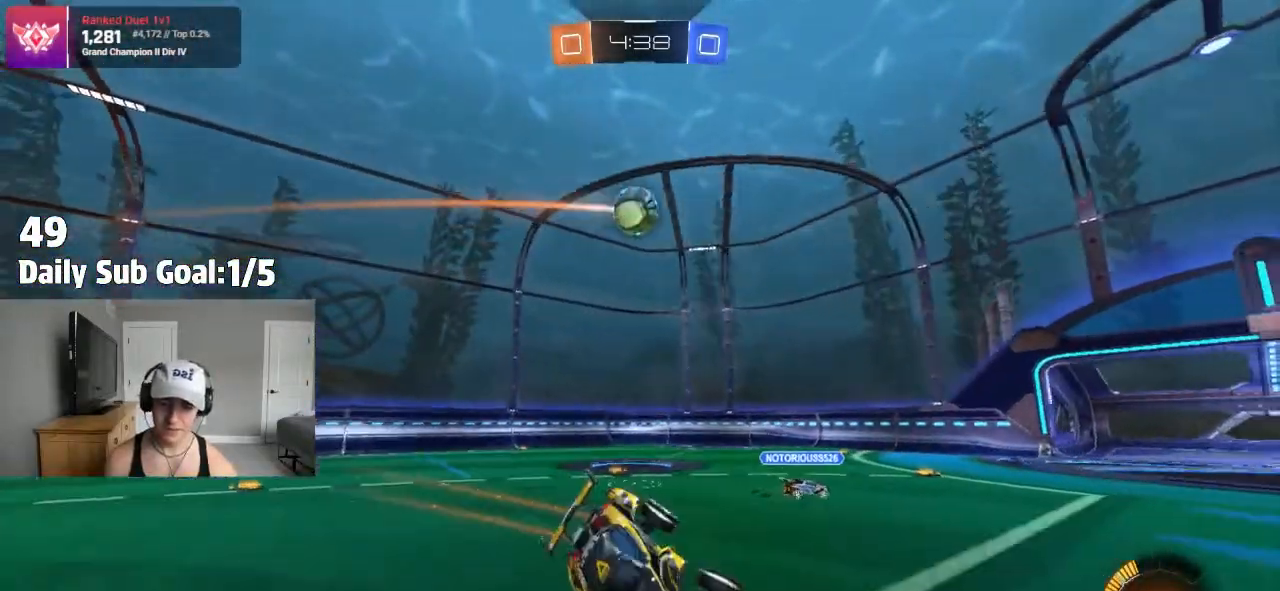
{"dt_ms": 500, "buttons": [], "left_stick": "up-left", "right_stick": "center", "events": [[233, "R2", "up"], [250, "L2", "down"], [383, "L2", "up"]]}
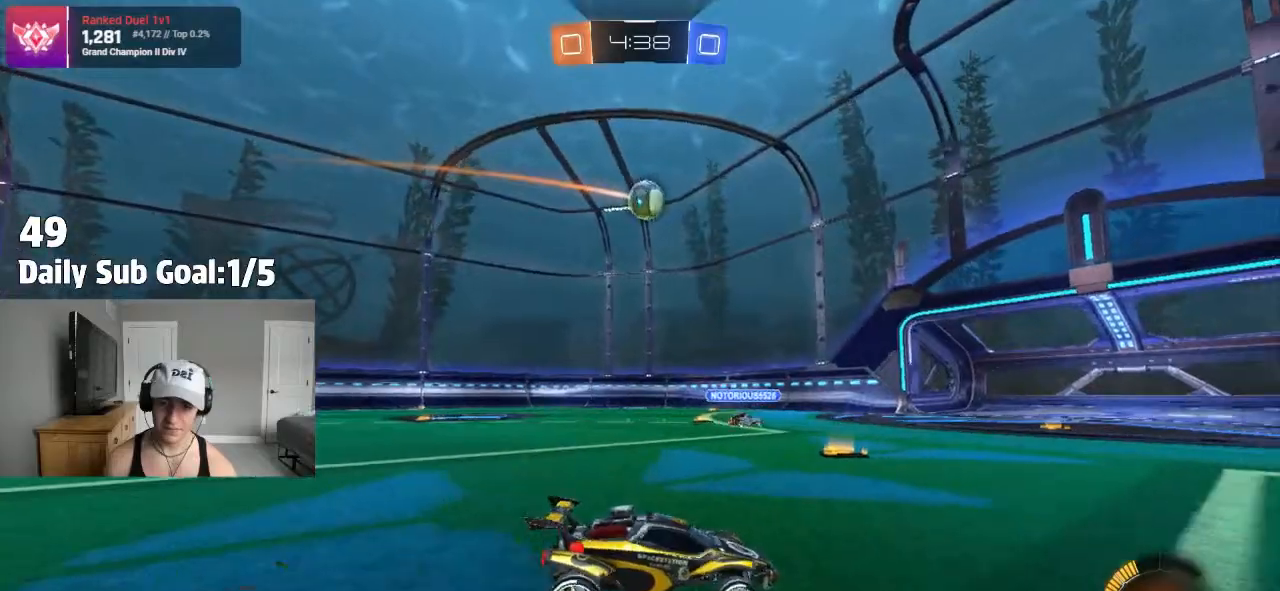
{"dt_ms": 500, "buttons": [], "left_stick": "up-left", "right_stick": "center", "events": [[183, "L2", "down"], [317, "L2", "up"]]}
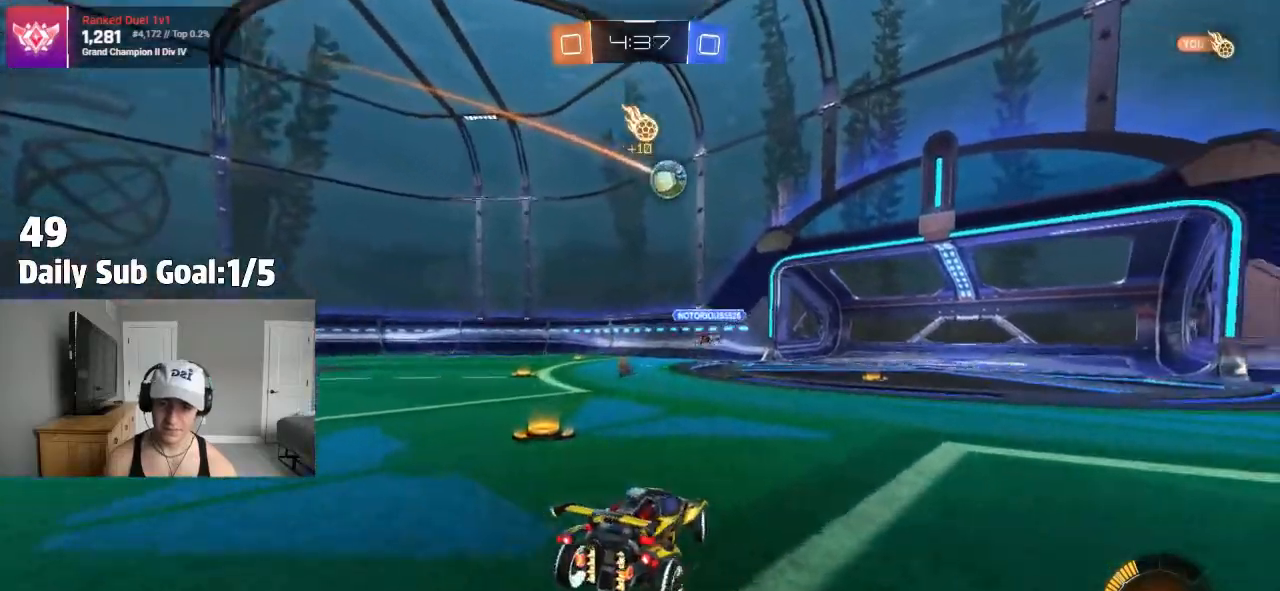
{"dt_ms": 500, "buttons": [], "left_stick": "right", "right_stick": "center", "events": [[300, "left_stick", "center"], [467, "left_stick", "right"]]}
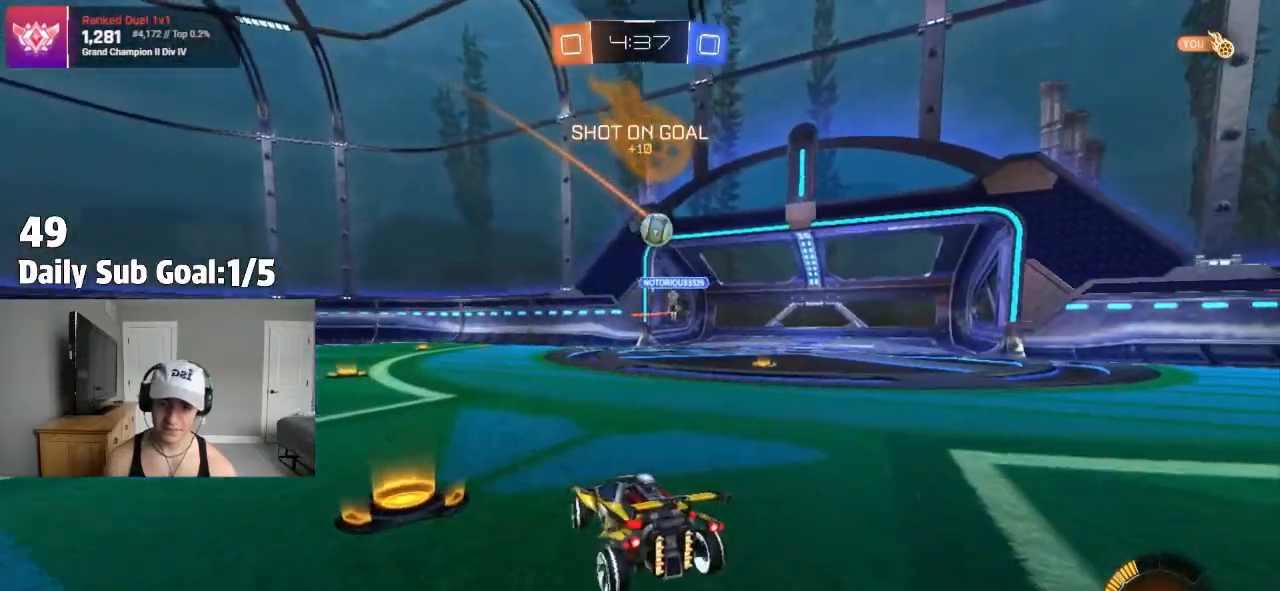
{"dt_ms": 500, "buttons": ["CROSS", "R2"], "left_stick": "down-left", "right_stick": "center", "events": [[250, "R2", "down"], [283, "left_stick", "center"], [333, "left_stick", "left"], [417, "CROSS", "down"], [450, "left_stick", "down-left"]]}
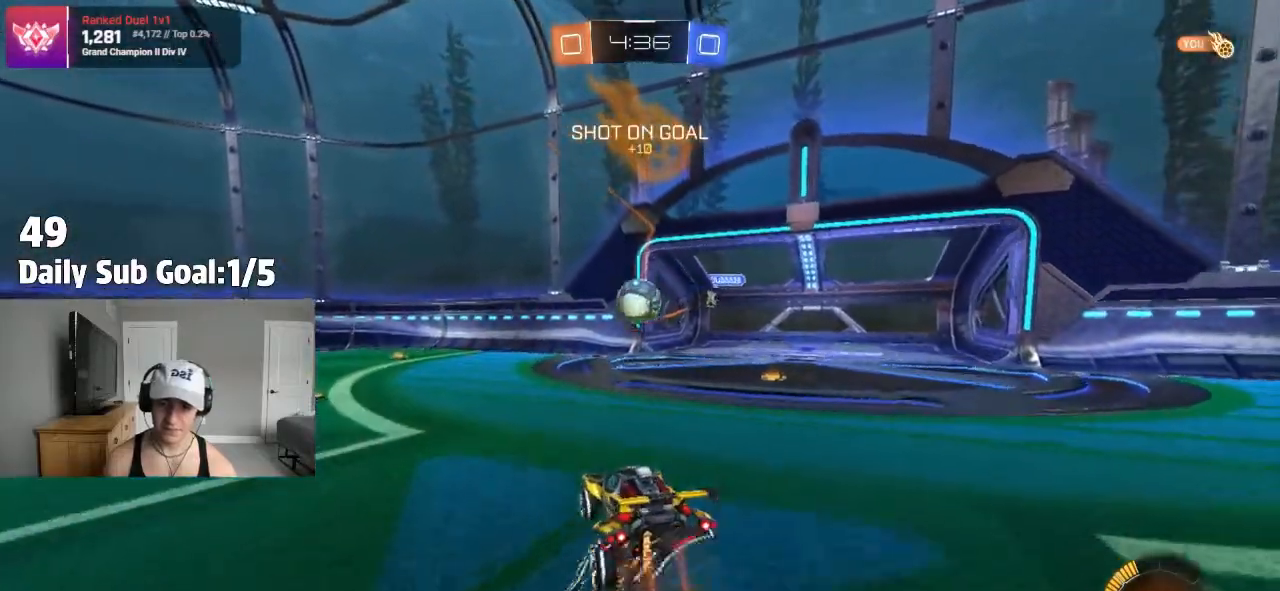
{"dt_ms": 500, "buttons": ["CROSS", "R2"], "left_stick": "up-left", "right_stick": "center"}
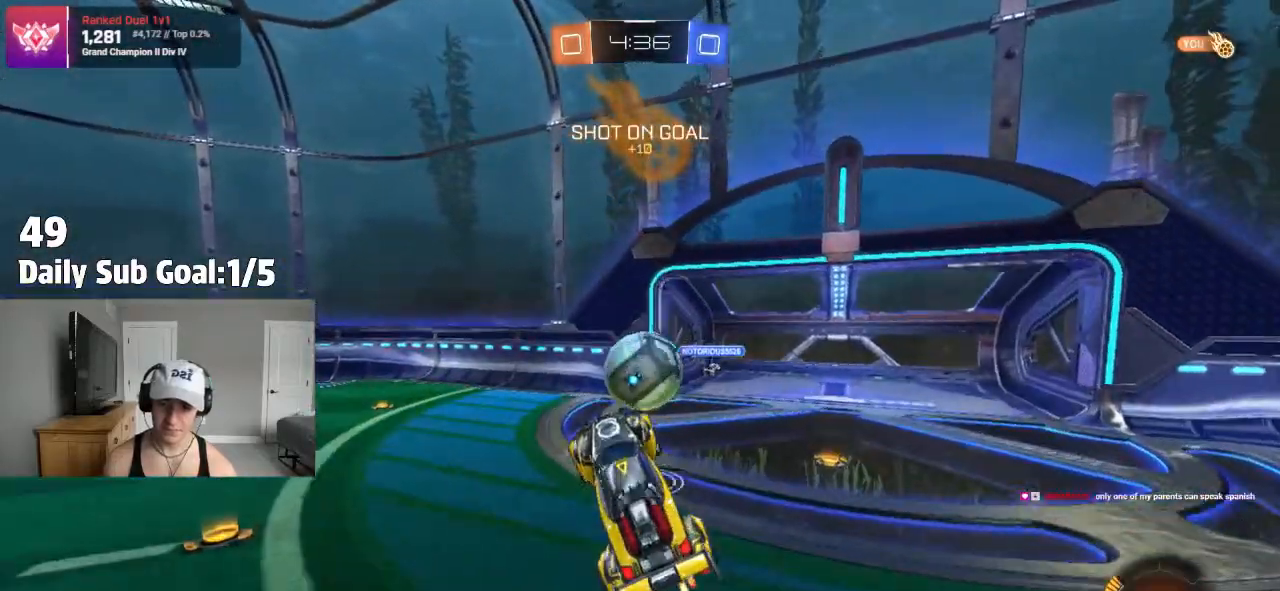
{"dt_ms": 500, "buttons": ["R2"], "left_stick": "center", "right_stick": "center", "events": [[167, "R2", "up"], [183, "CROSS", "up"], [200, "R1", "down"], [233, "left_stick", "up-right"], [267, "R1", "up"], [283, "CROSS", "down"], [350, "left_stick", "down-right"], [400, "R2", "down"], [417, "CROSS", "up"], [450, "left_stick", "center"]]}
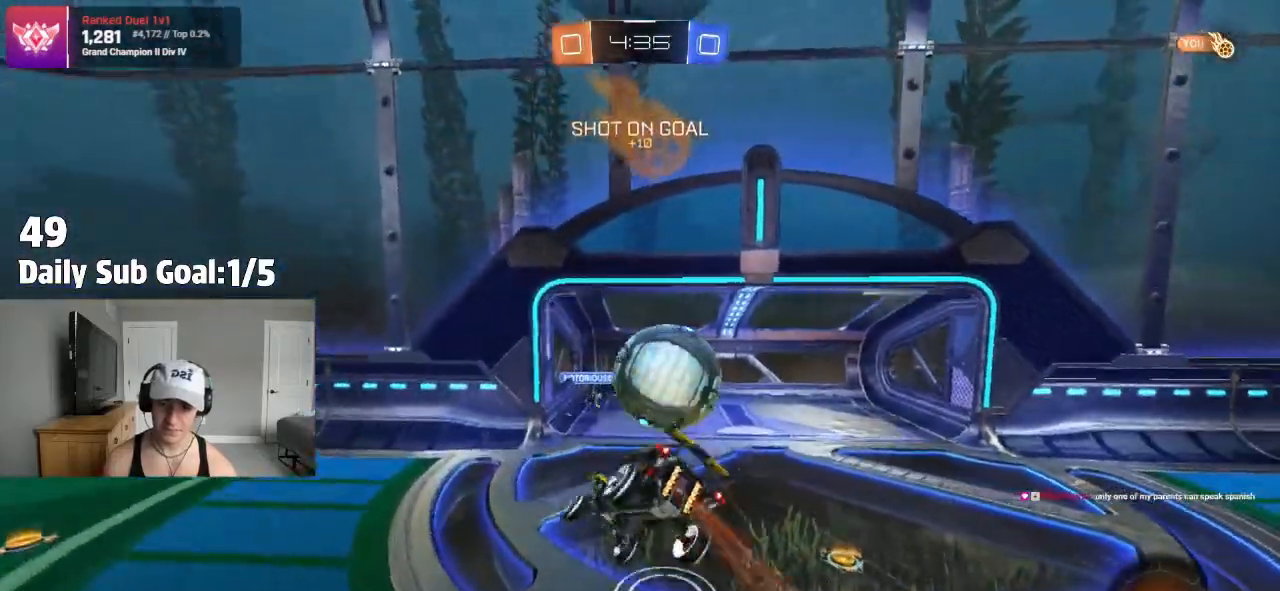
{"dt_ms": 500, "buttons": ["L1", "R2"], "left_stick": "up", "right_stick": "center", "events": [[17, "left_stick", "down-left"], [100, "left_stick", "down"], [117, "R2", "up"], [333, "TRIANGLE", "down"], [350, "R2", "down"], [383, "L1", "down"], [400, "left_stick", "up-right"], [450, "TRIANGLE", "up"], [500, "left_stick", "up"]]}
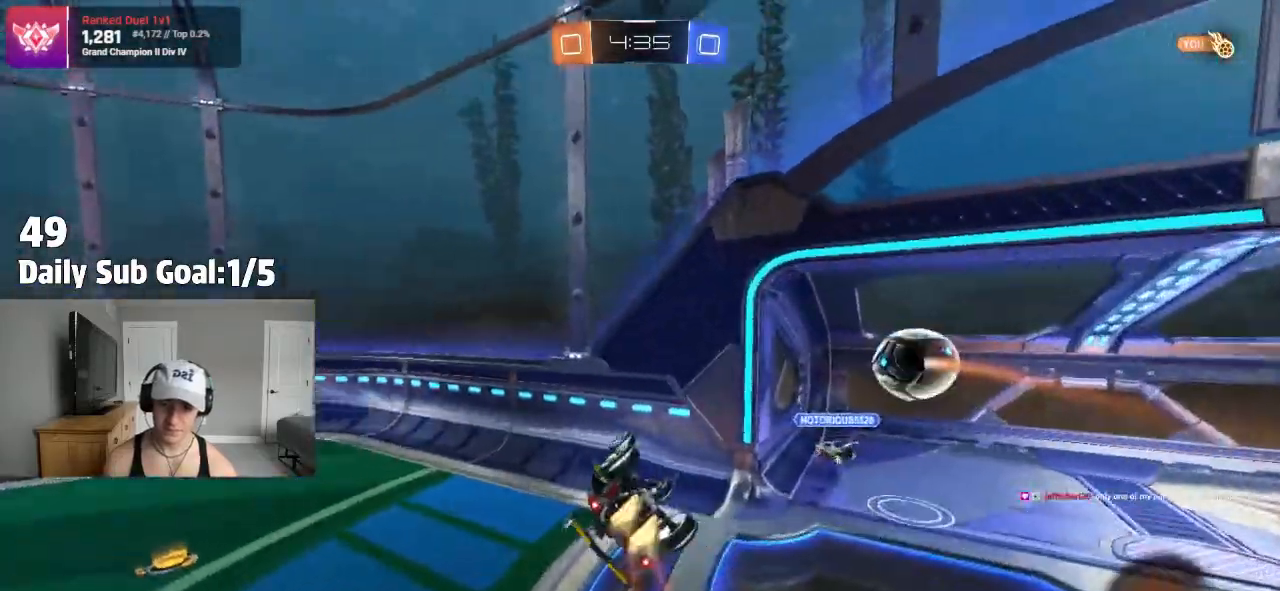
{"dt_ms": 500, "buttons": [], "left_stick": "right", "right_stick": "center", "events": [[17, "L1", "up"], [17, "R2", "up"], [50, "TRIANGLE", "down"], [200, "TRIANGLE", "up"], [217, "left_stick", "up-right"], [300, "TRIANGLE", "down"], [317, "left_stick", "right"], [417, "TRIANGLE", "up"]]}
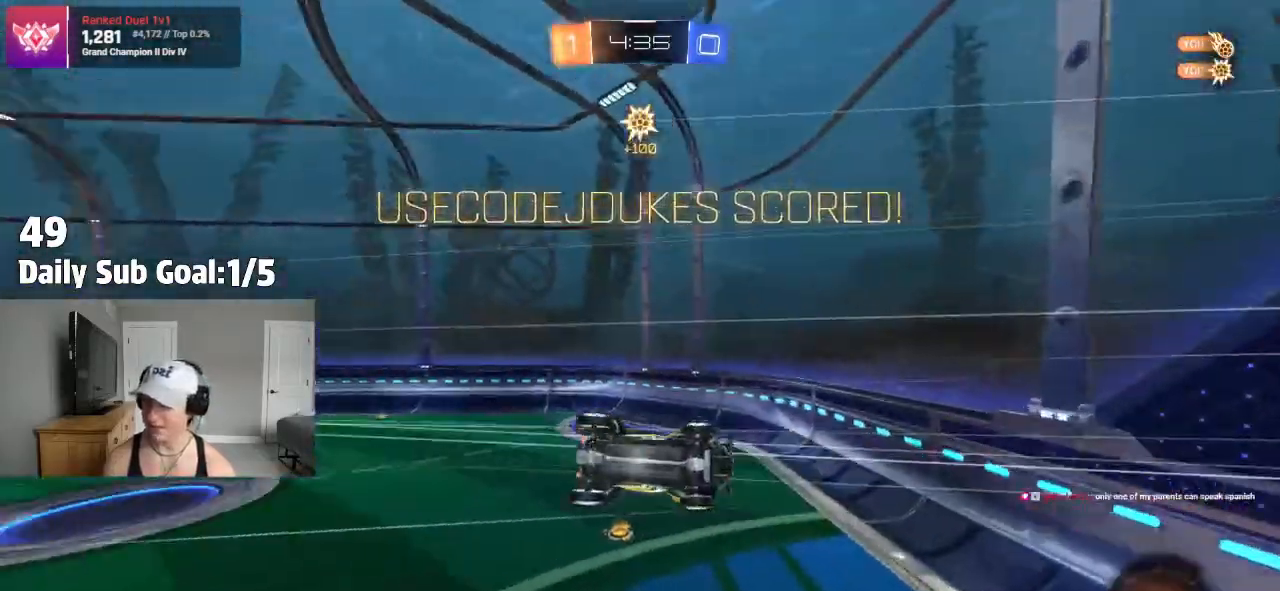
{"dt_ms": 500, "buttons": [], "left_stick": "up", "right_stick": "center", "events": [[17, "left_stick", "up-right"], [67, "R1", "down"], [83, "TRIANGLE", "down"], [133, "R1", "up"], [133, "TRIANGLE", "up"], [283, "left_stick", "up"]]}